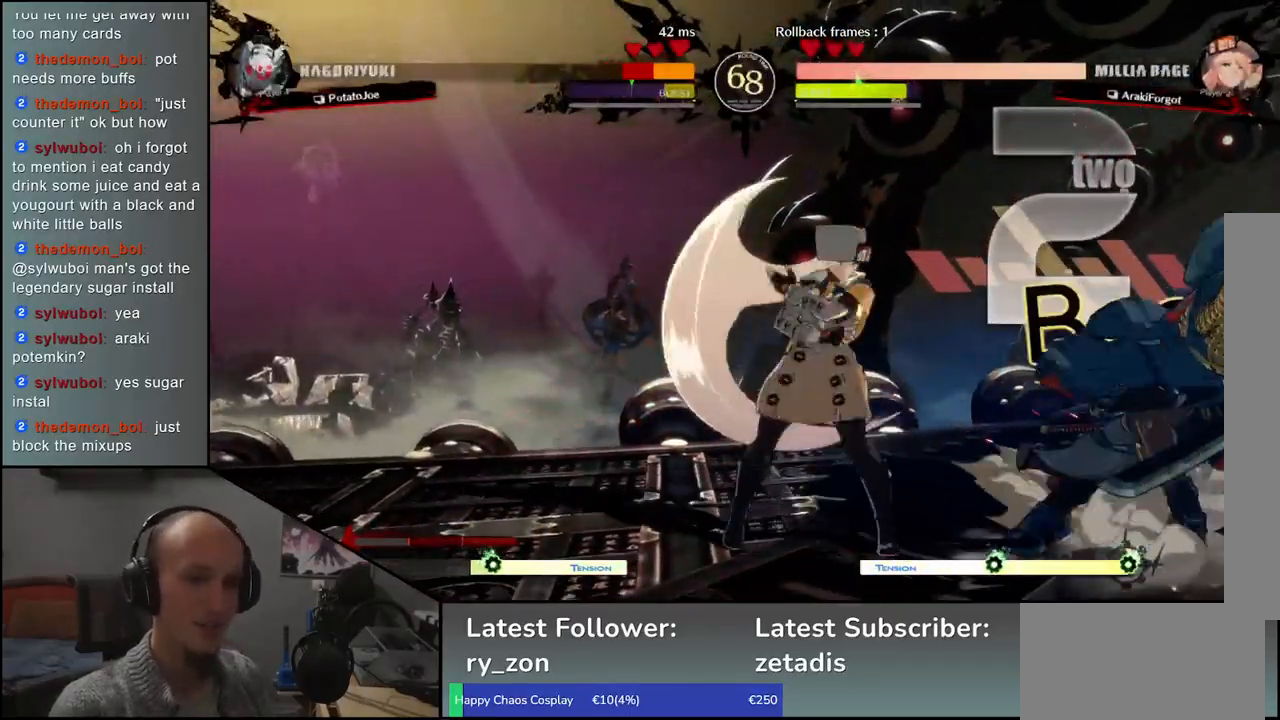
Gameplay with a controller (arcade stick); each line is a JSON object with the inputs held at the frame after it. "events" lists button and stick changes between this image and that frame as [ms after this image, input, new state], when the widget could be followed in between. Not read: L3 R3 other_buttons.
{"buttons": [], "left_stick": "right", "events": [[33, "TRIANGLE", "down"], [100, "TRIANGLE", "up"]]}
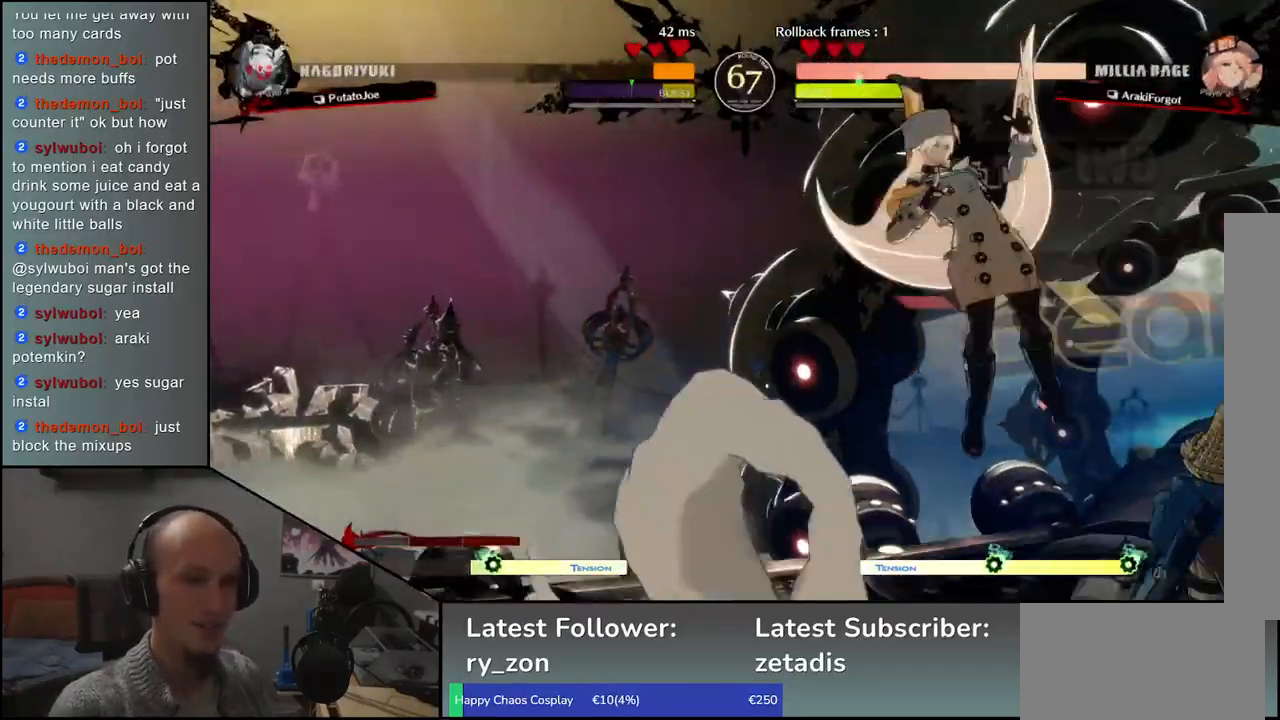
{"buttons": [], "left_stick": "down-right", "events": [[467, "left_stick", "down-right"]]}
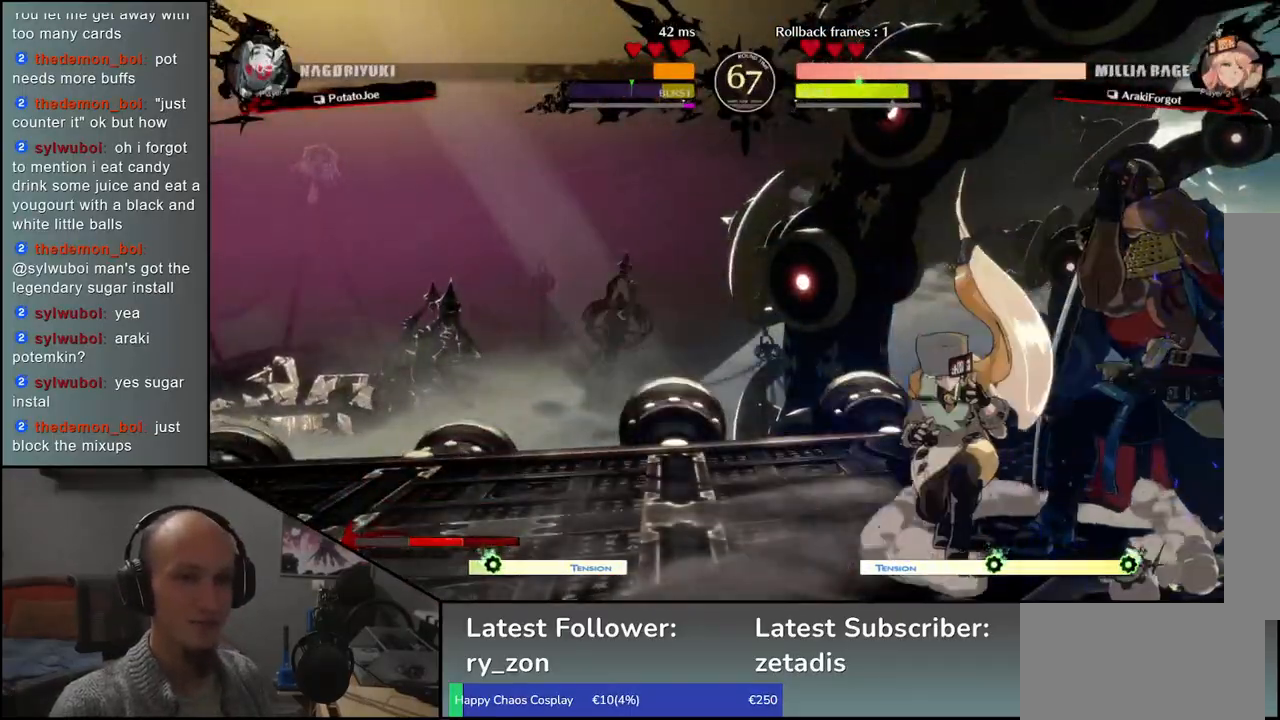
{"buttons": [], "left_stick": "down-right", "events": []}
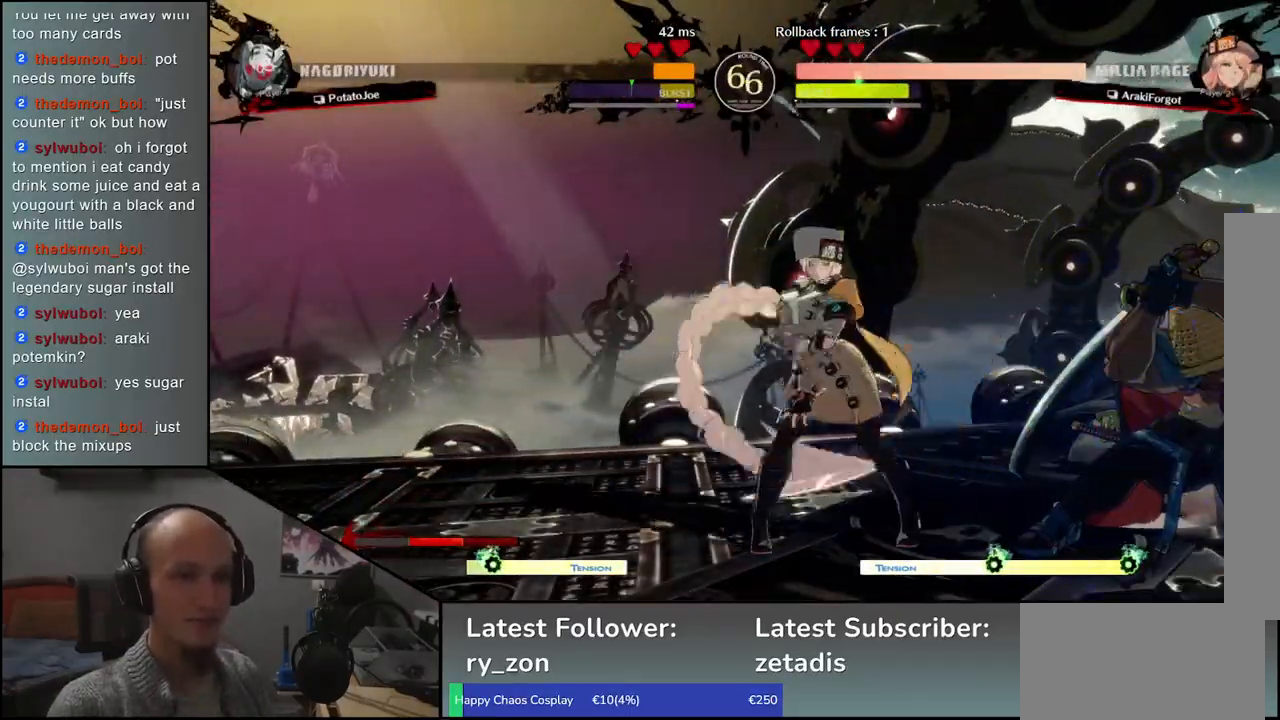
{"buttons": [], "left_stick": "down-right", "events": []}
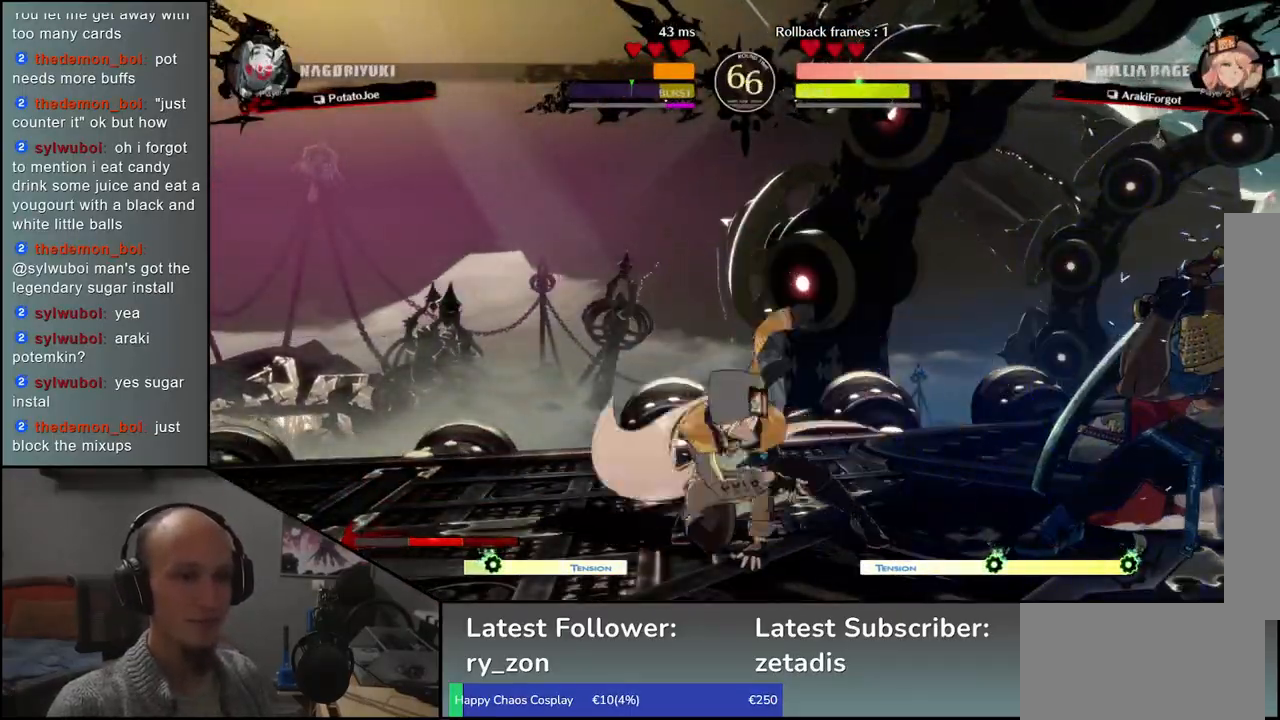
{"buttons": [], "left_stick": "down-right", "events": []}
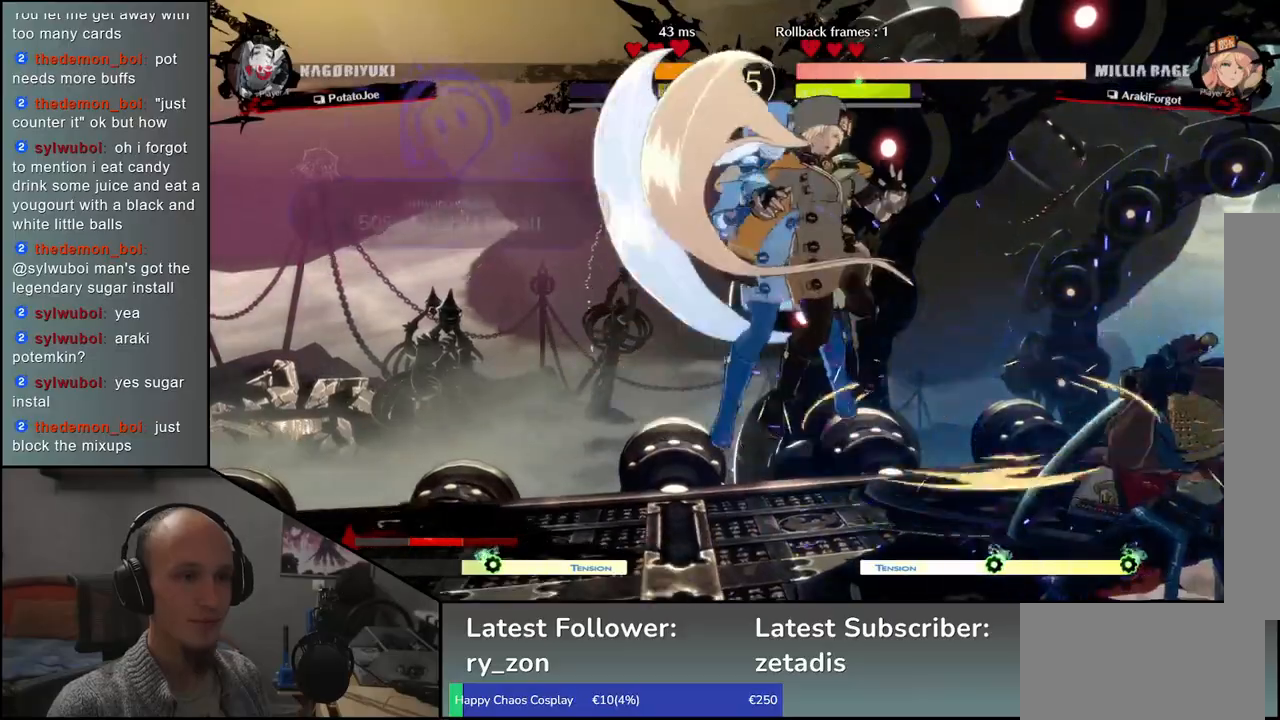
{"buttons": [], "left_stick": "right", "events": [[17, "left_stick", "right"]]}
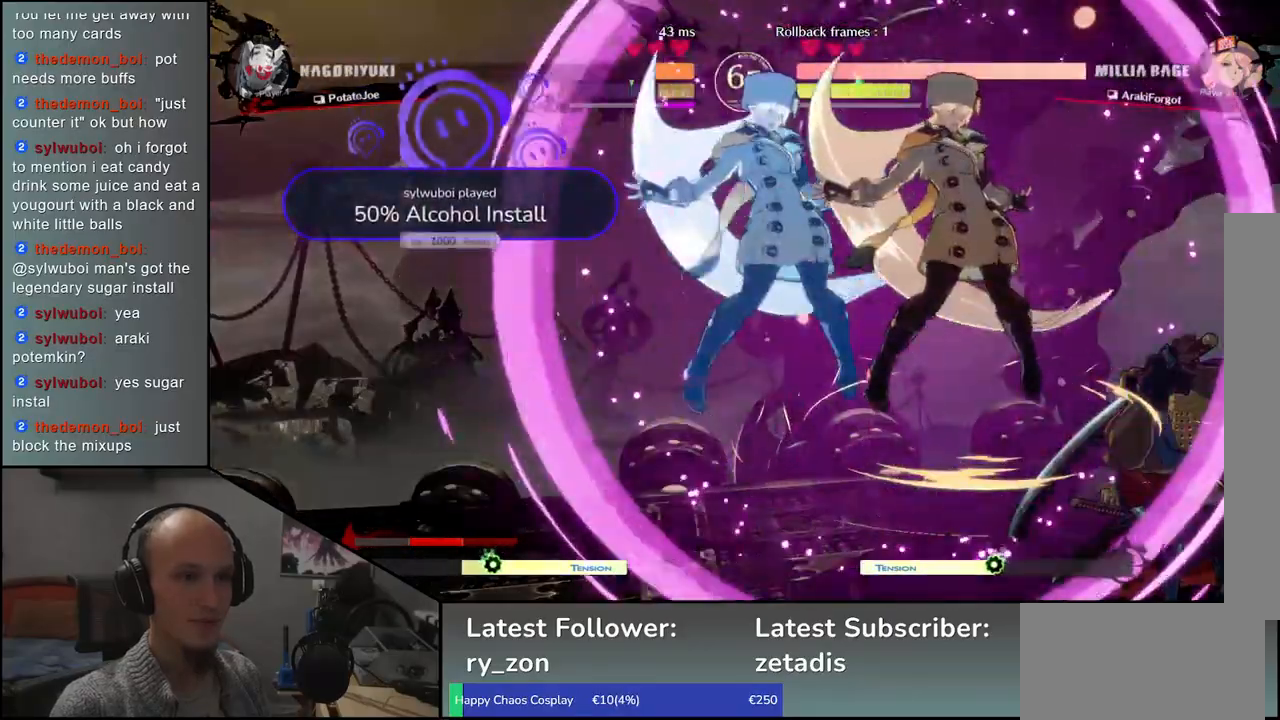
{"buttons": [], "left_stick": "left", "events": [[117, "TRIANGLE", "down"], [150, "left_stick", "left"], [183, "TRIANGLE", "up"], [267, "TRIANGLE", "down"], [333, "TRIANGLE", "up"], [417, "TRIANGLE", "down"], [483, "TRIANGLE", "up"]]}
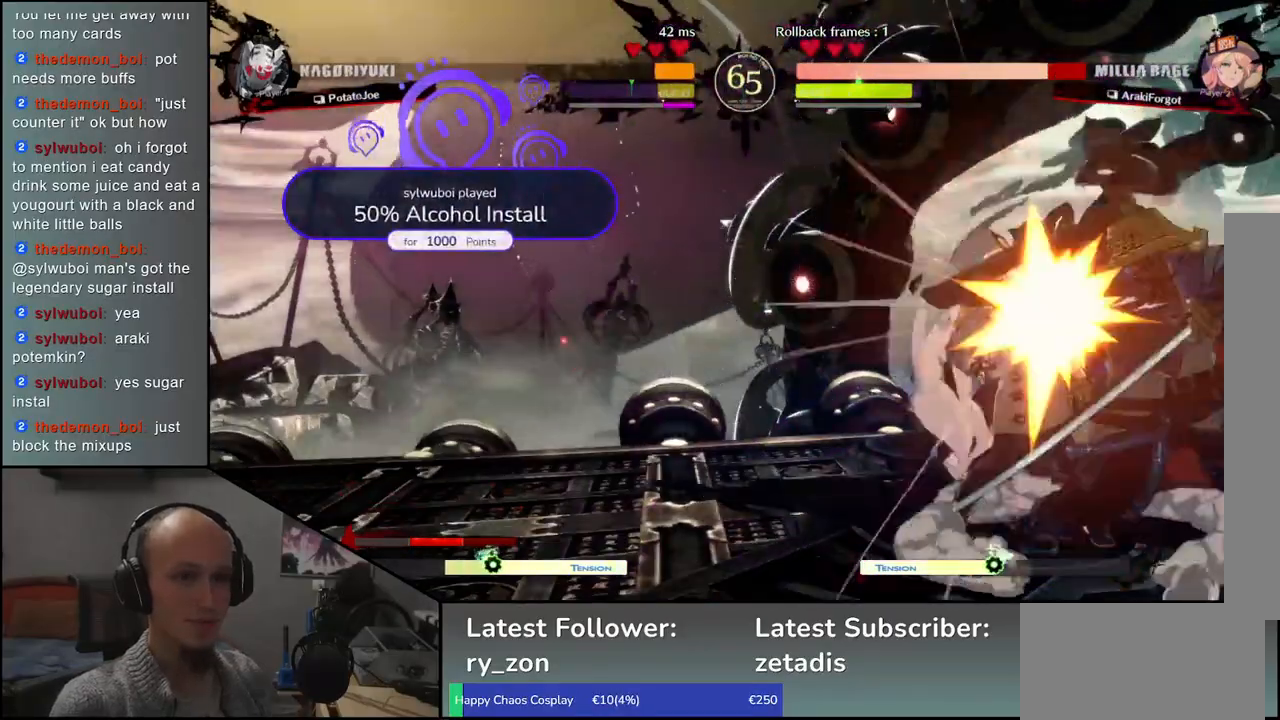
{"buttons": [], "left_stick": "center", "events": [[83, "left_stick", "center"], [217, "R1", "down"], [283, "R1", "up"], [400, "R1", "down"], [467, "R1", "up"]]}
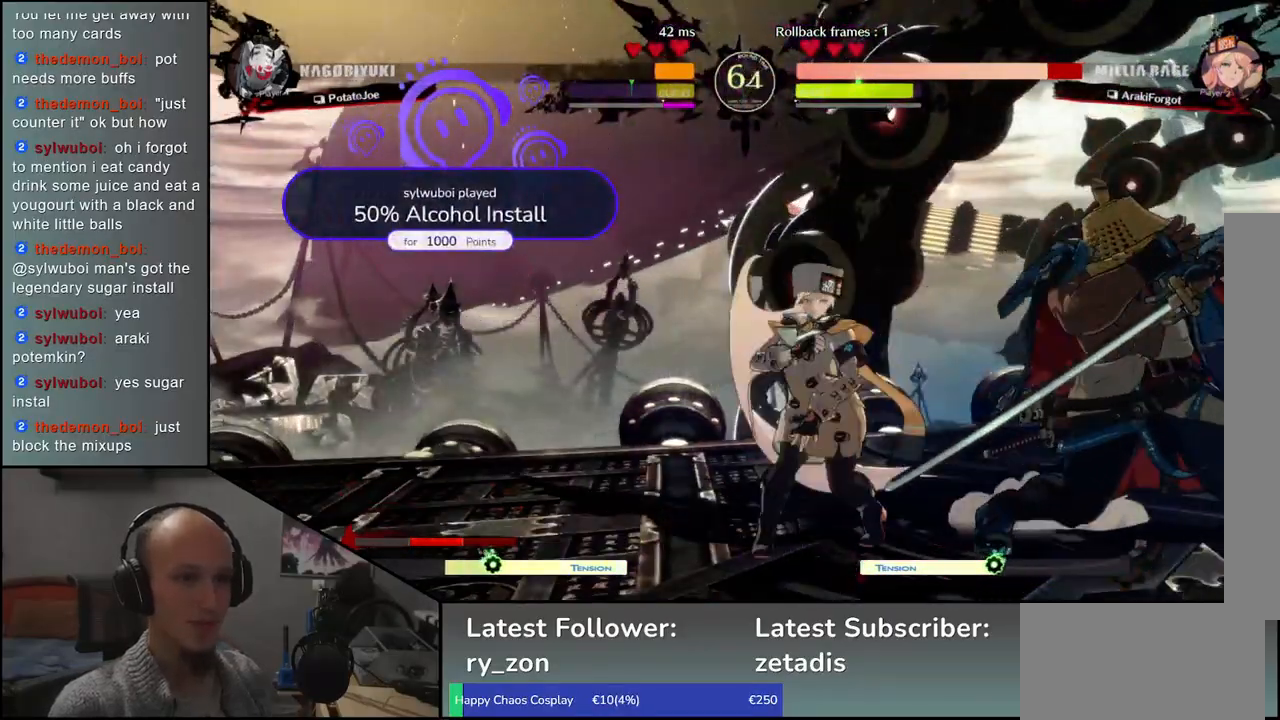
{"buttons": ["R1"], "left_stick": "center", "events": [[83, "R1", "down"], [167, "R1", "up"], [267, "R1", "down"], [367, "R1", "up"], [467, "R1", "down"]]}
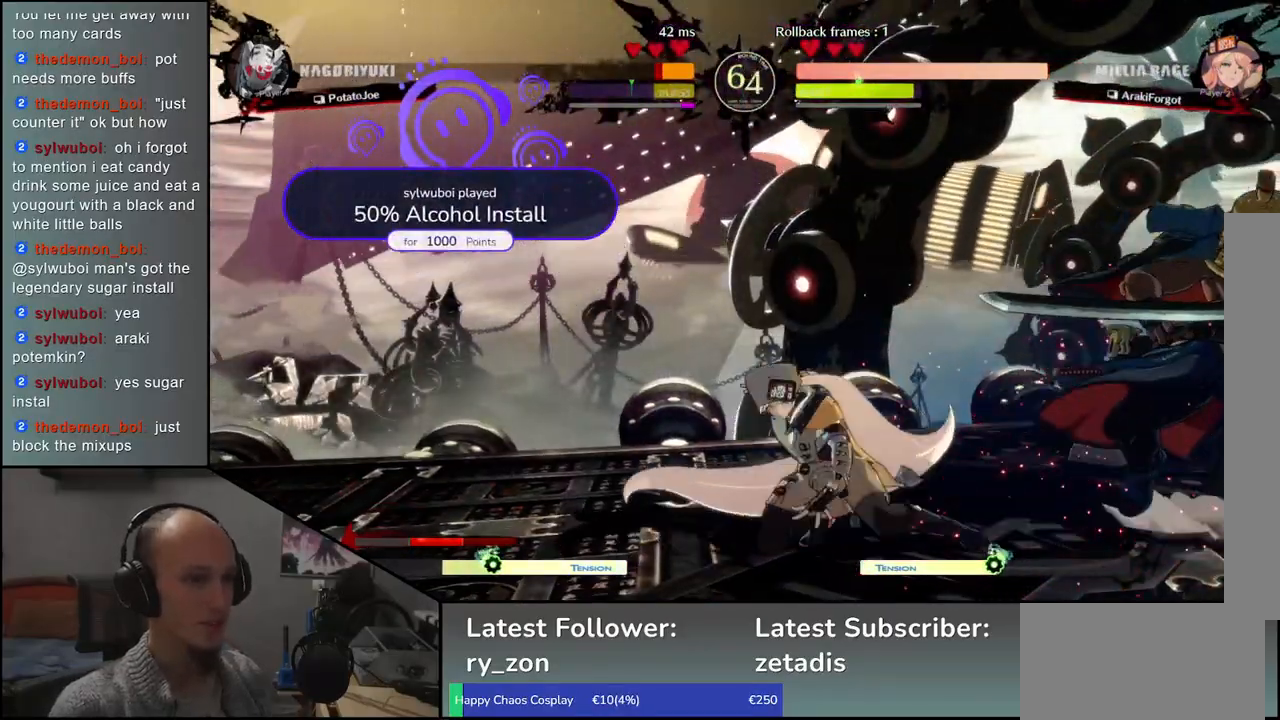
{"buttons": [], "left_stick": "down-right", "events": [[67, "R1", "up"], [133, "left_stick", "down-right"]]}
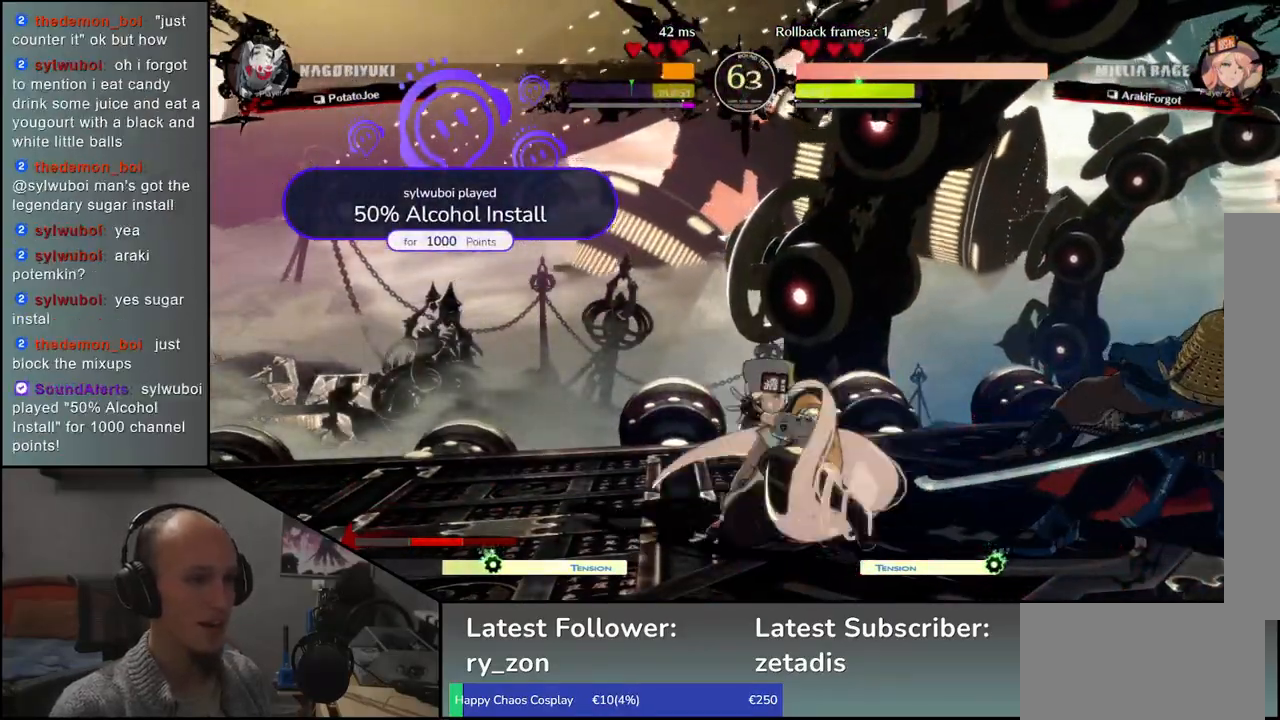
{"buttons": [], "left_stick": "down-right", "events": []}
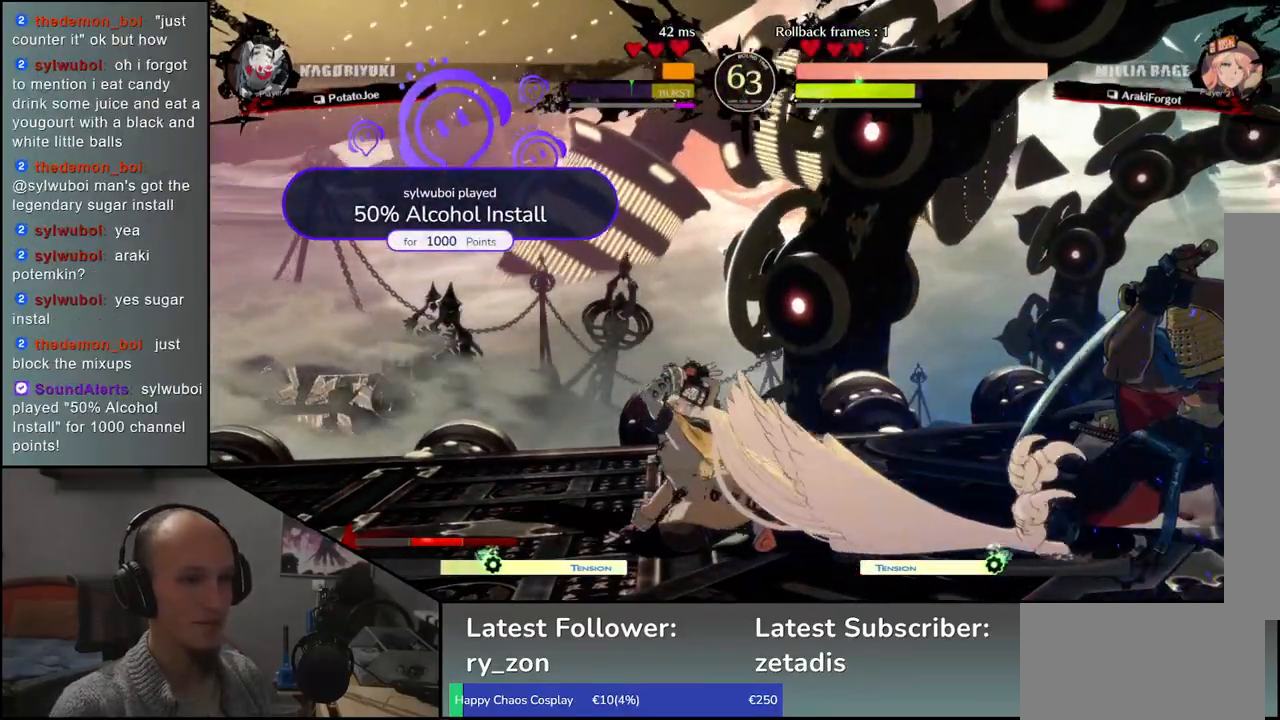
{"buttons": [], "left_stick": "down-right", "events": []}
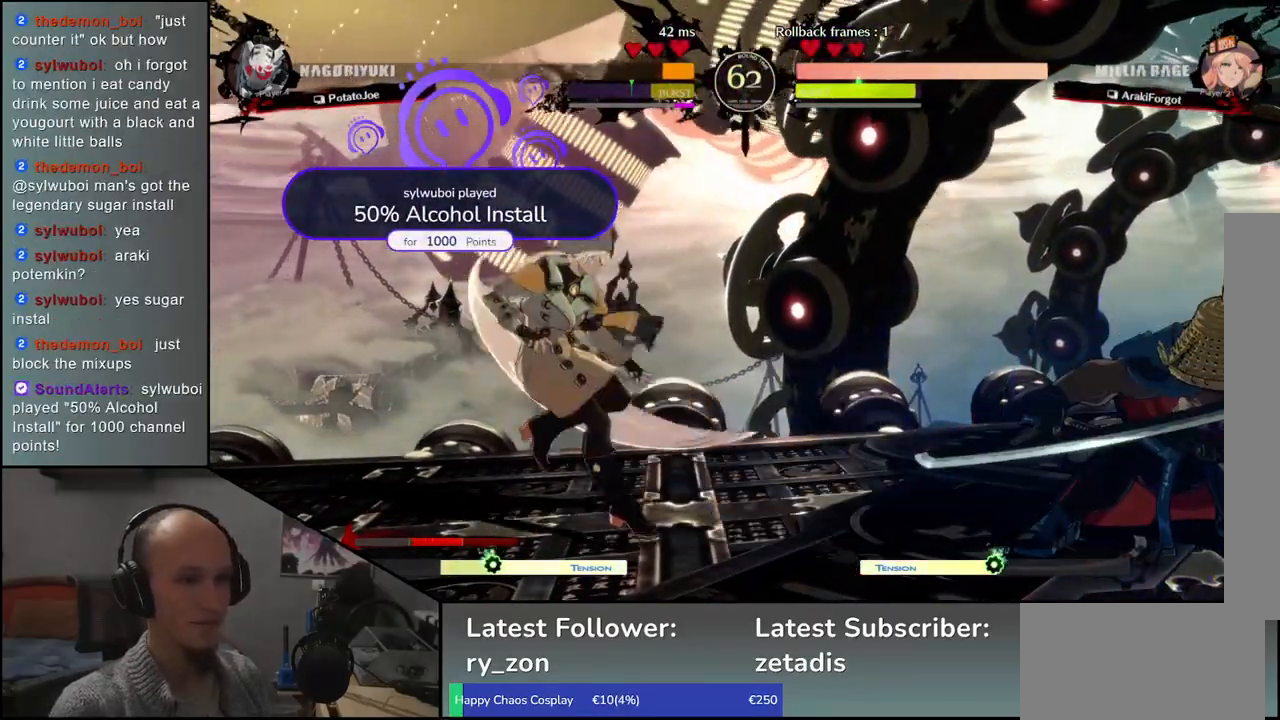
{"buttons": [], "left_stick": "right", "events": [[183, "left_stick", "right"]]}
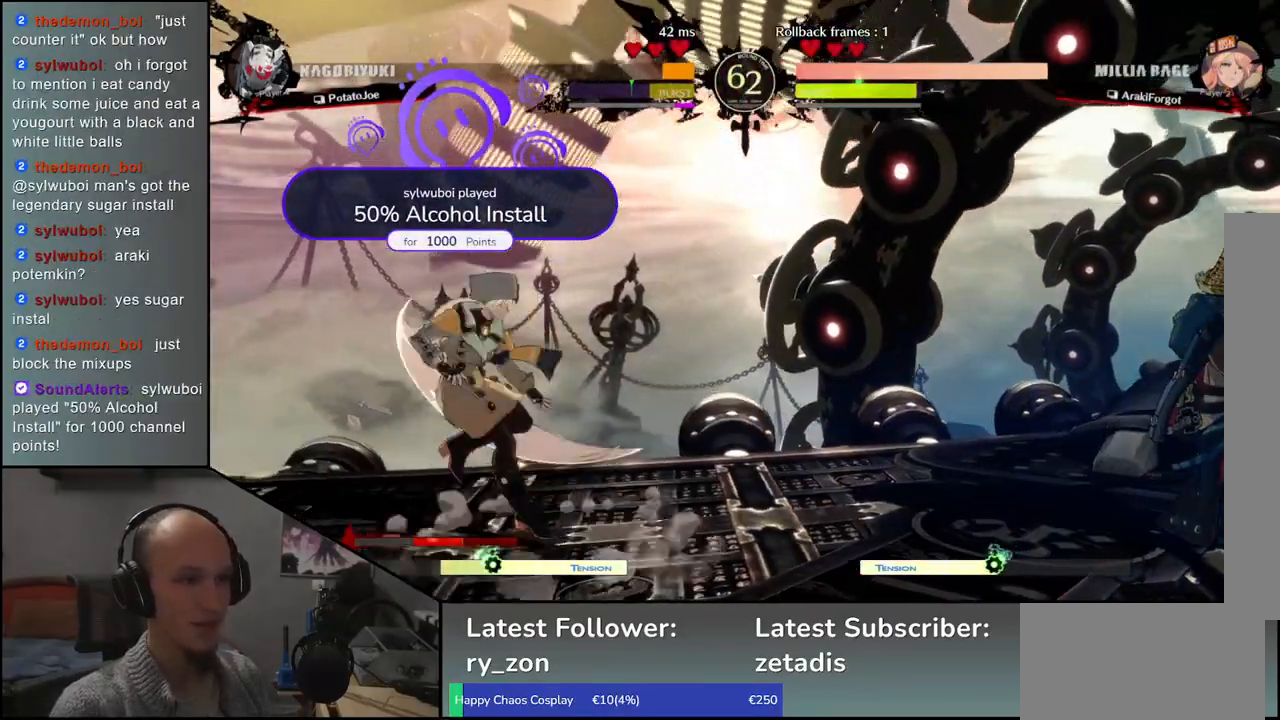
{"buttons": [], "left_stick": "left", "events": [[383, "left_stick", "down"], [450, "left_stick", "left"]]}
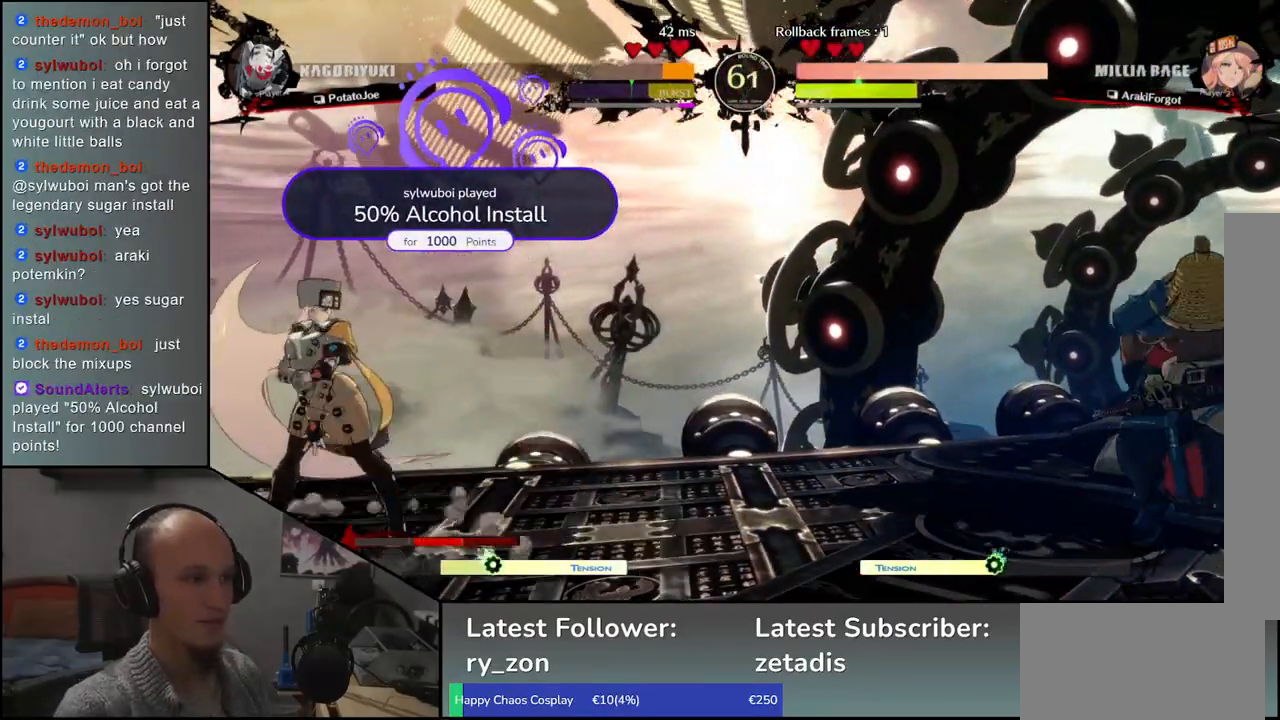
{"buttons": [], "left_stick": "center", "events": [[17, "left_stick", "up"], [117, "left_stick", "right"], [200, "left_stick", "down"], [267, "left_stick", "center"]]}
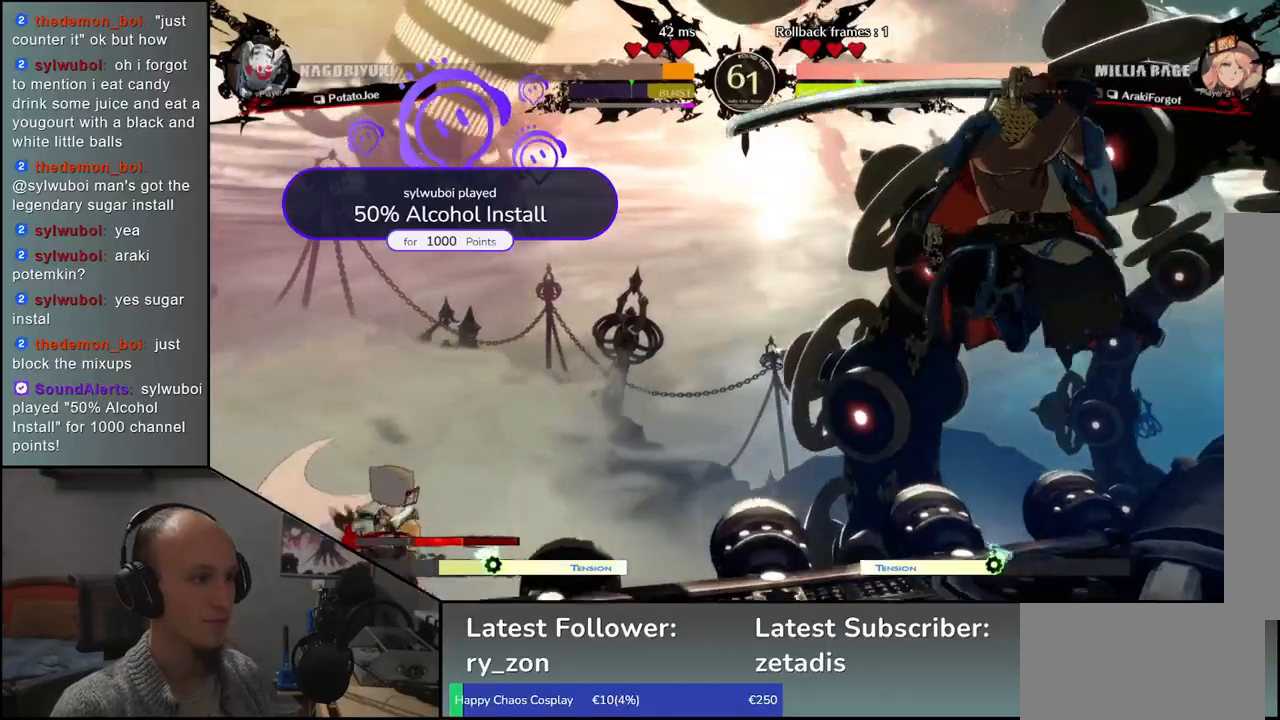
{"buttons": [], "left_stick": "center", "events": [[17, "R1", "down"], [83, "R1", "up"], [200, "R1", "down"], [283, "R1", "up"], [383, "R1", "down"], [483, "R1", "up"]]}
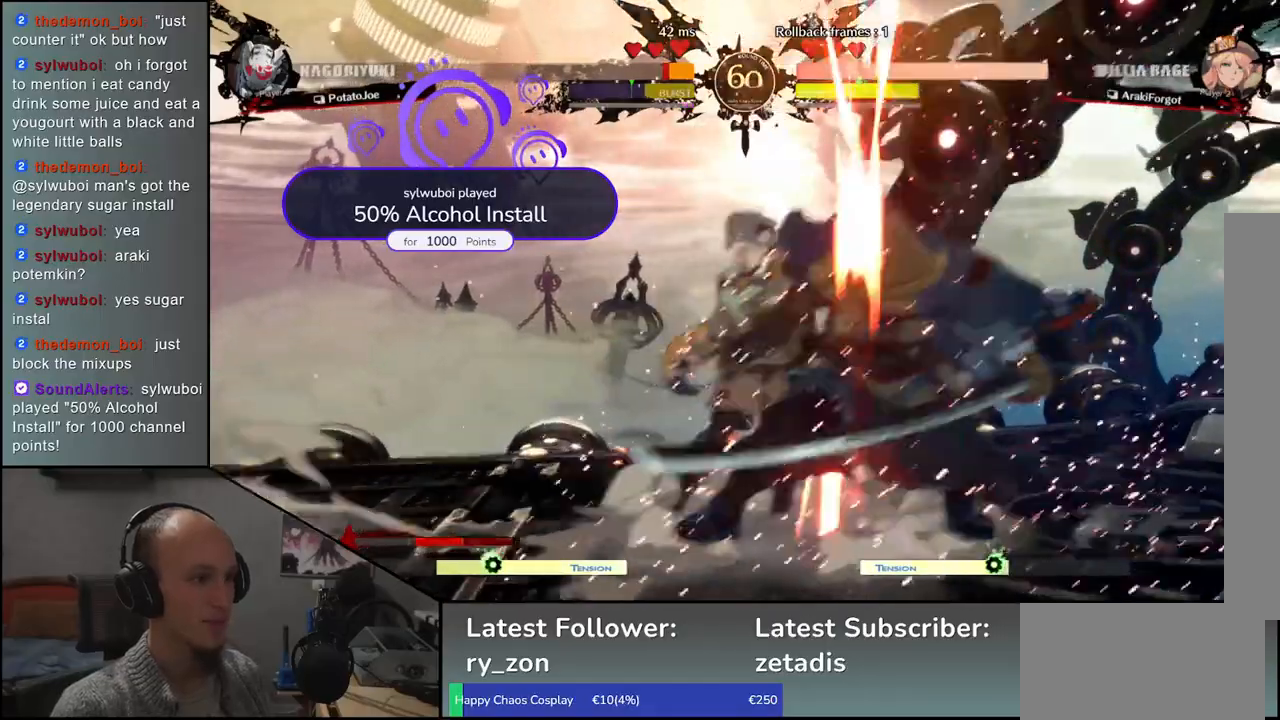
{"buttons": [], "left_stick": "center", "events": [[67, "R1", "down"], [183, "R1", "up"], [300, "R1", "down"], [400, "R1", "up"]]}
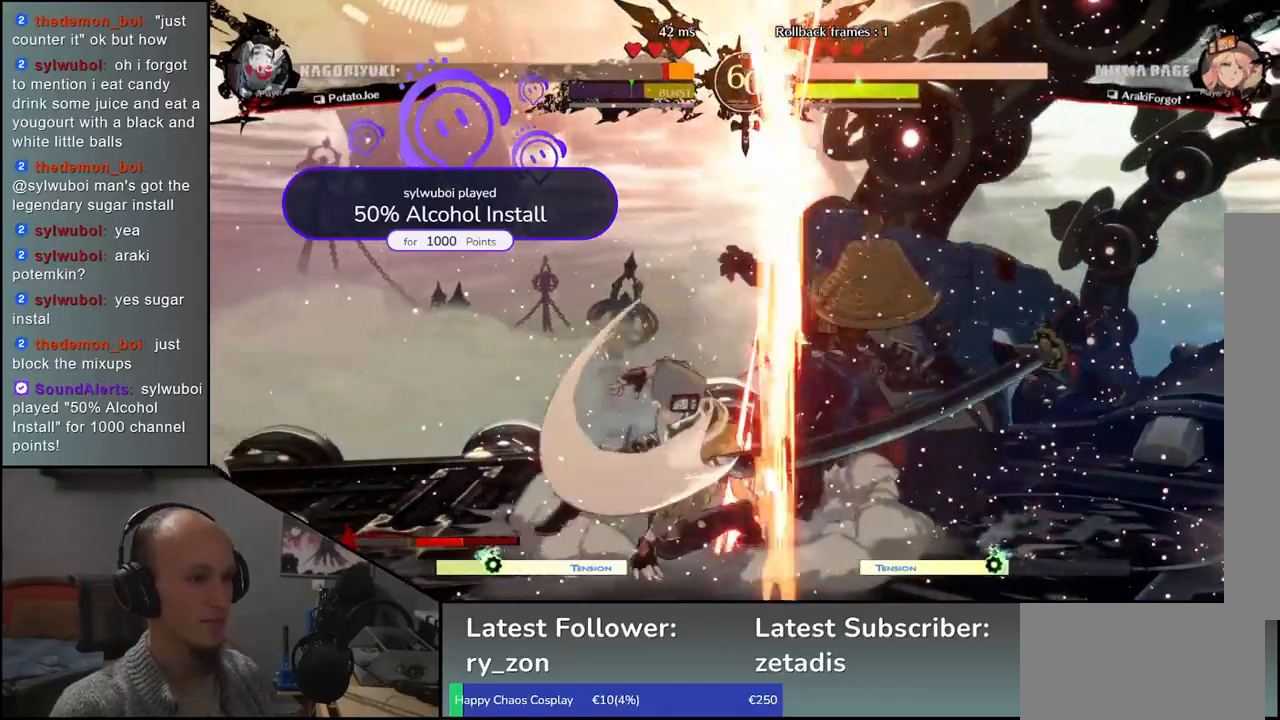
{"buttons": [], "left_stick": "center", "events": []}
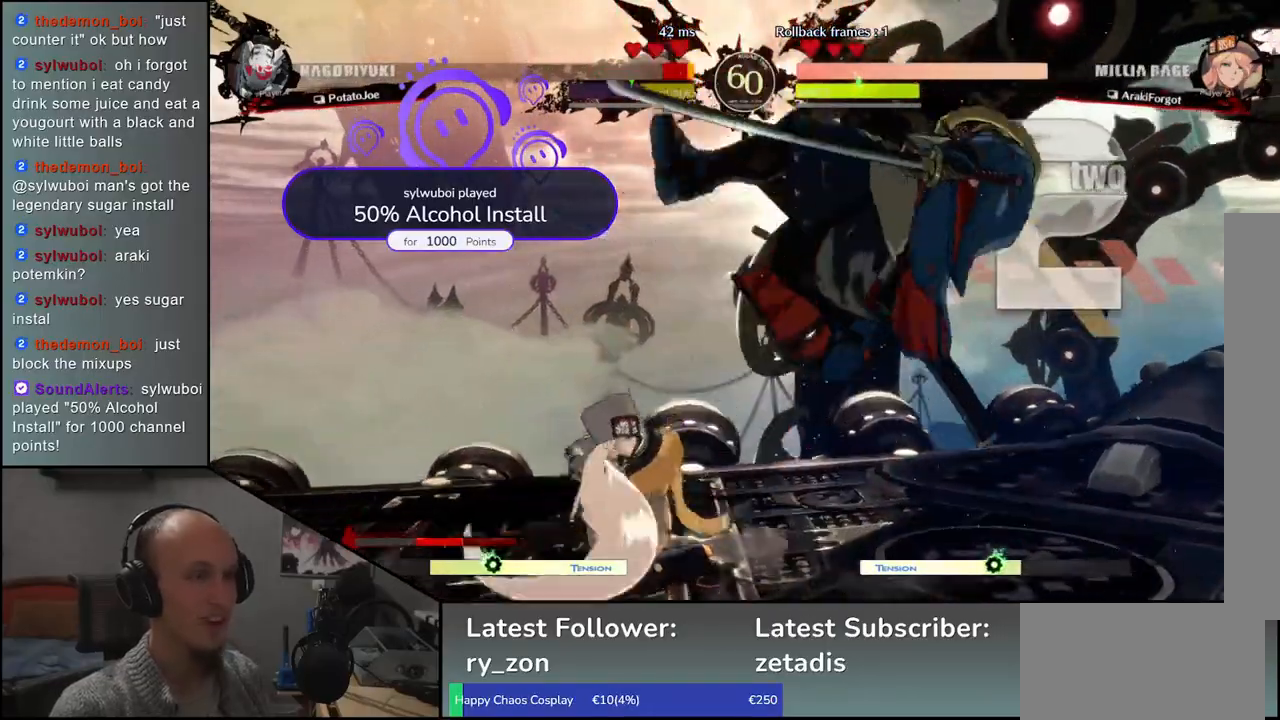
{"buttons": [], "left_stick": "right", "events": [[500, "left_stick", "right"]]}
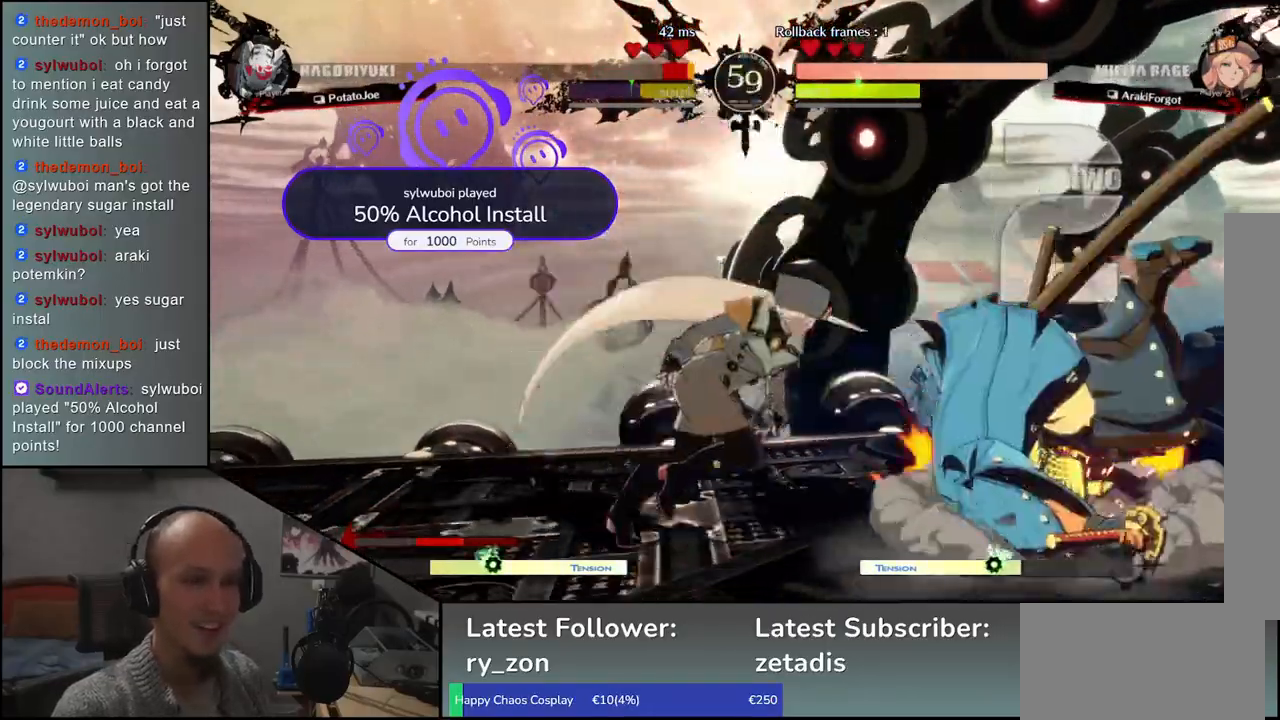
{"buttons": ["TRIANGLE"], "left_stick": "left", "events": [[450, "TRIANGLE", "down"], [450, "left_stick", "left"]]}
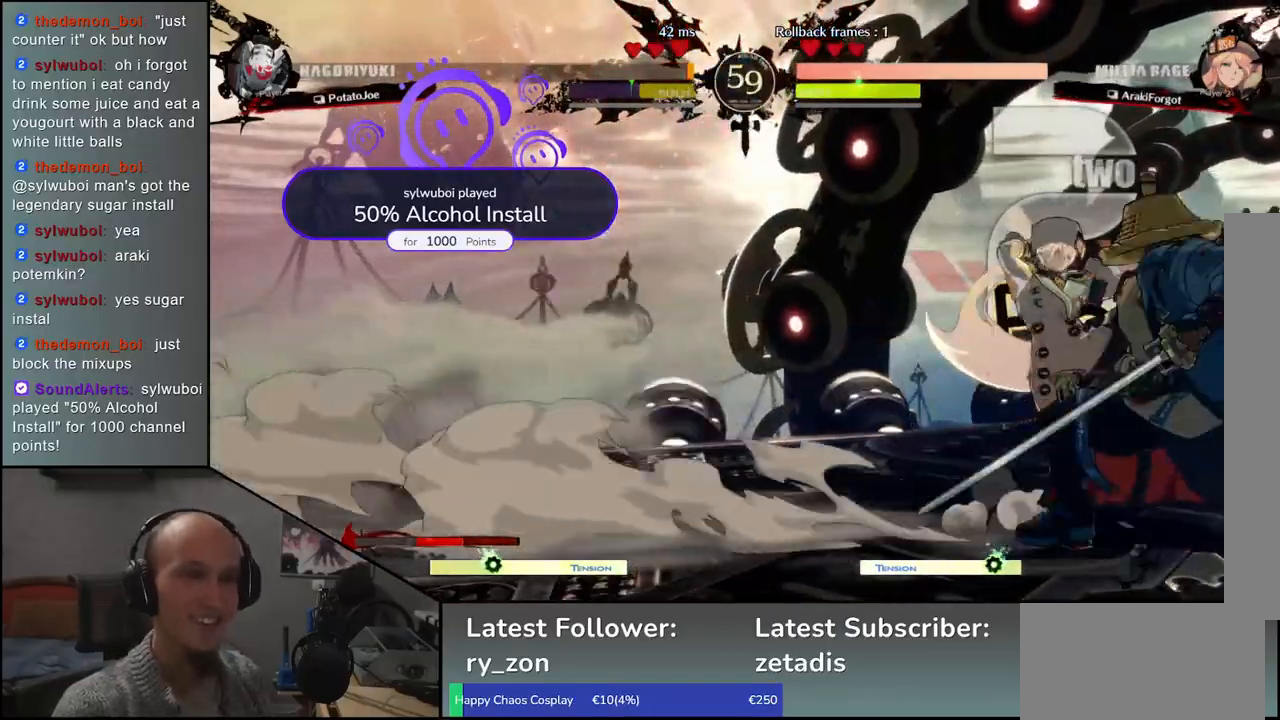
{"buttons": [], "left_stick": "right", "events": [[17, "TRIANGLE", "up"], [100, "TRIANGLE", "down"], [167, "TRIANGLE", "up"], [383, "left_stick", "center"], [433, "left_stick", "right"]]}
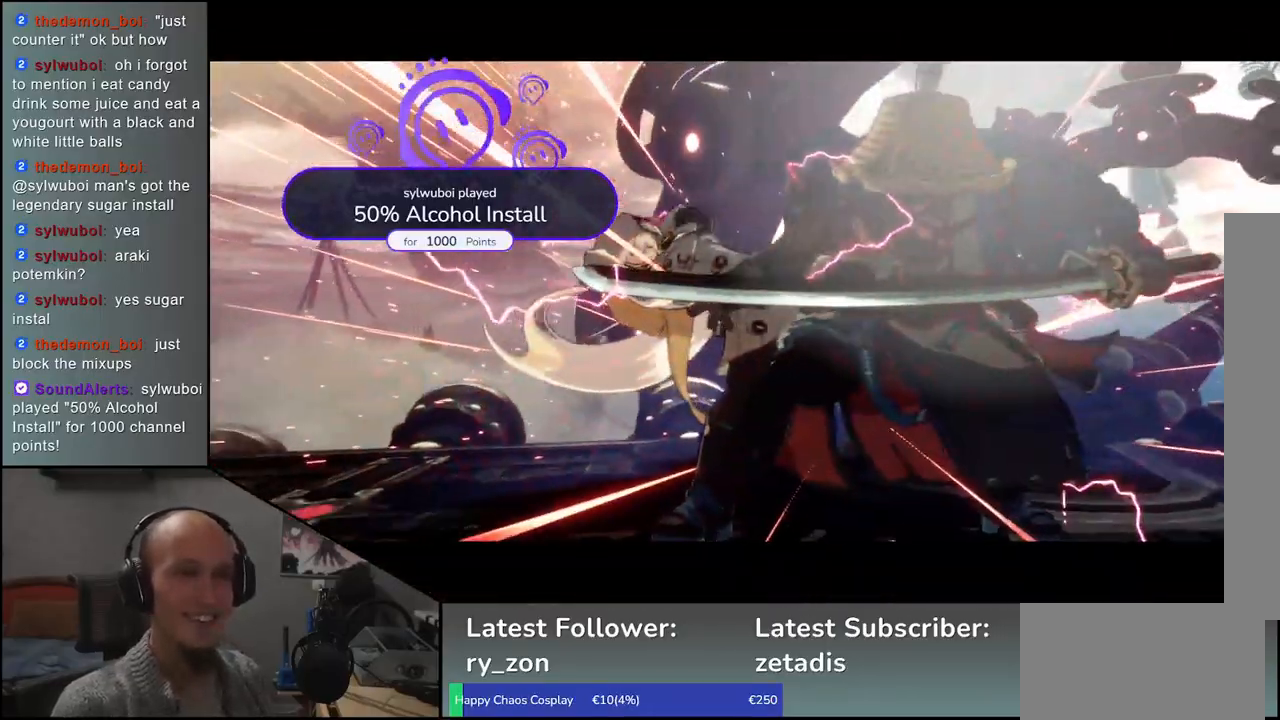
{"buttons": [], "left_stick": "center", "events": [[200, "left_stick", "center"]]}
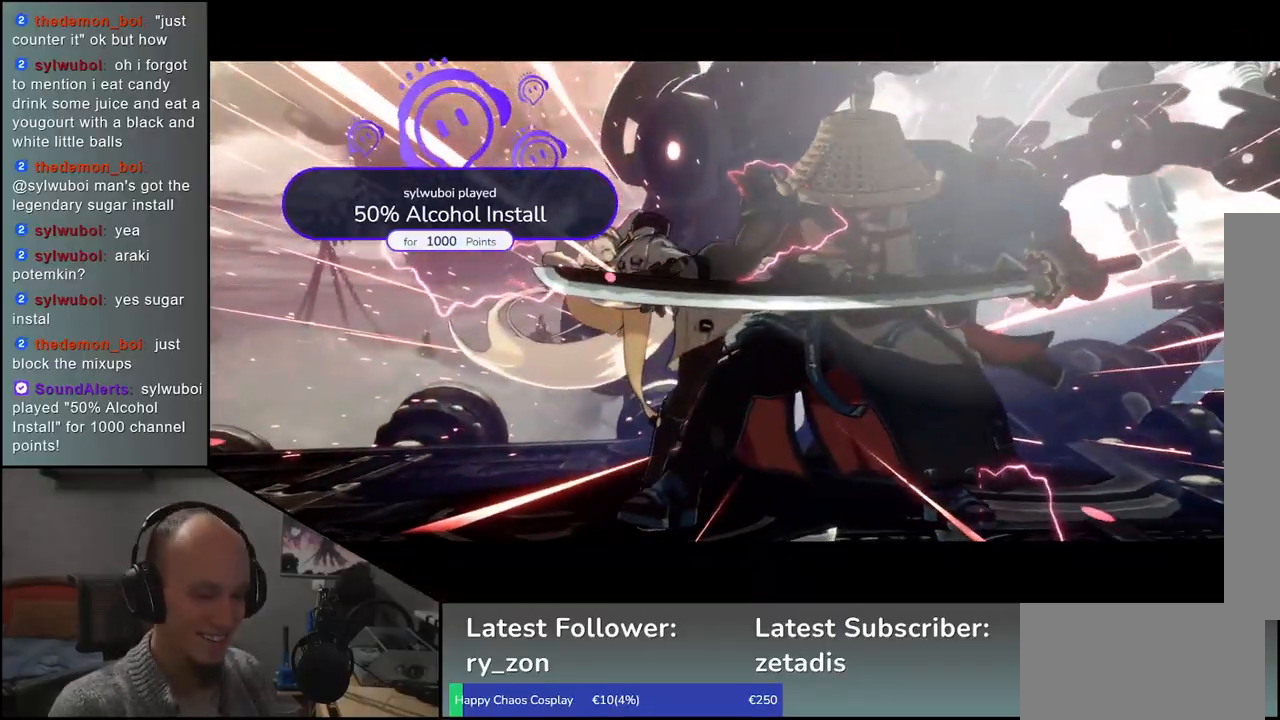
{"buttons": [], "left_stick": "center", "events": []}
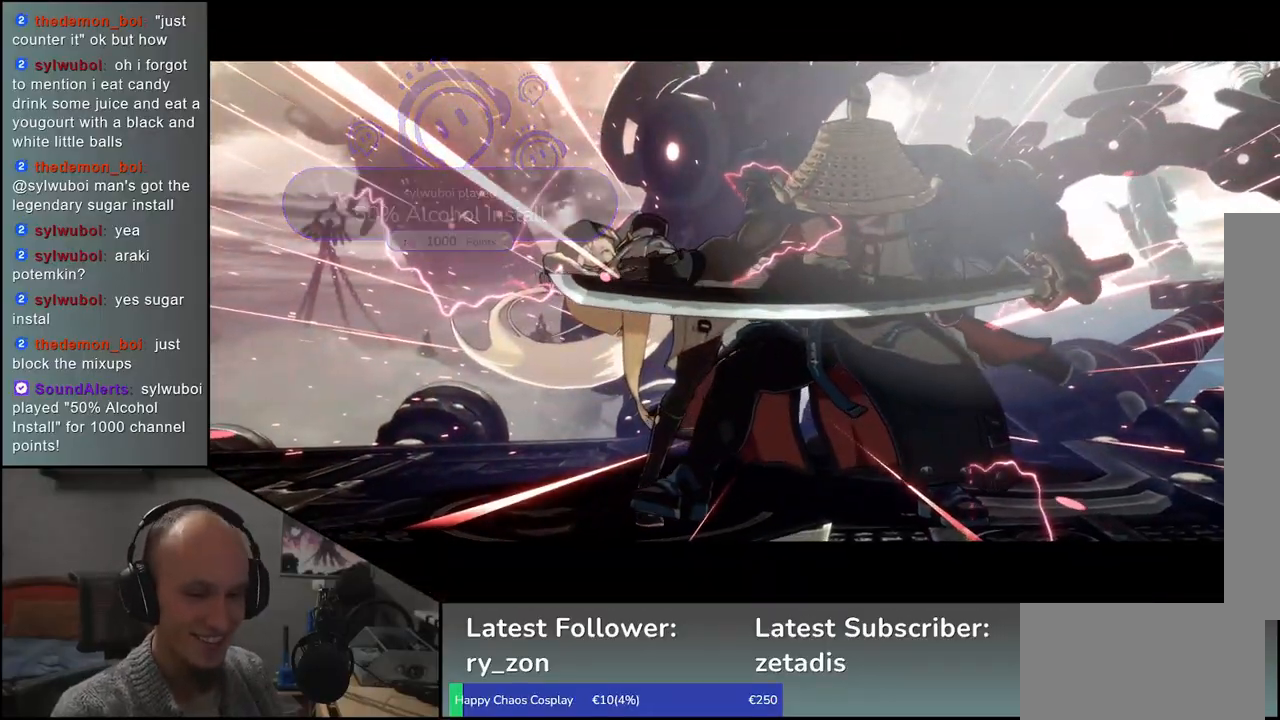
{"buttons": [], "left_stick": "center", "events": []}
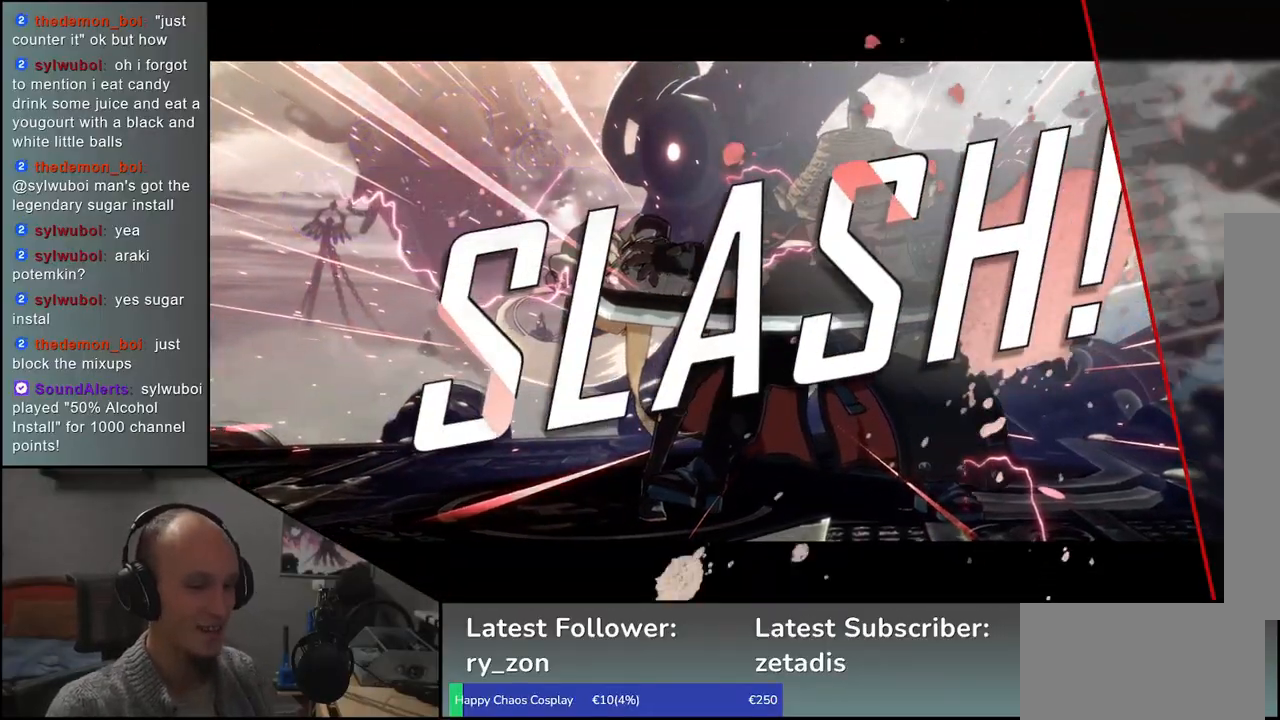
{"buttons": [], "left_stick": "center", "events": []}
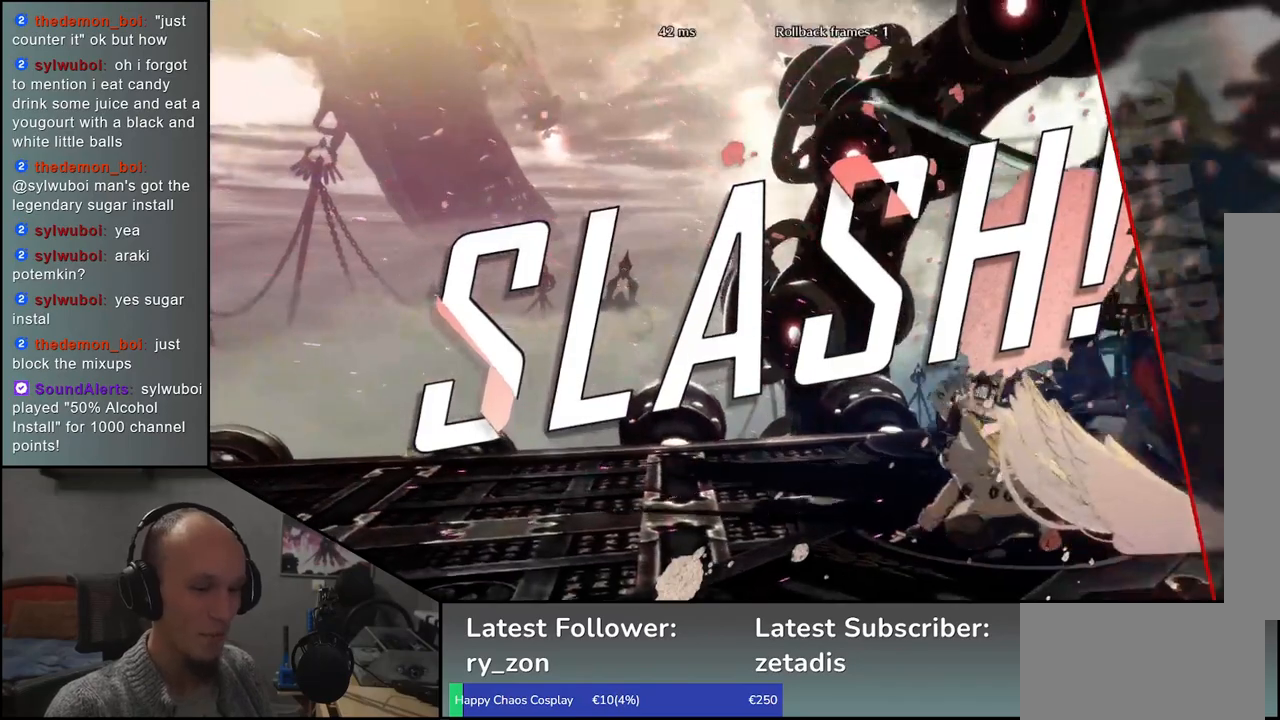
{"buttons": [], "left_stick": "center", "events": []}
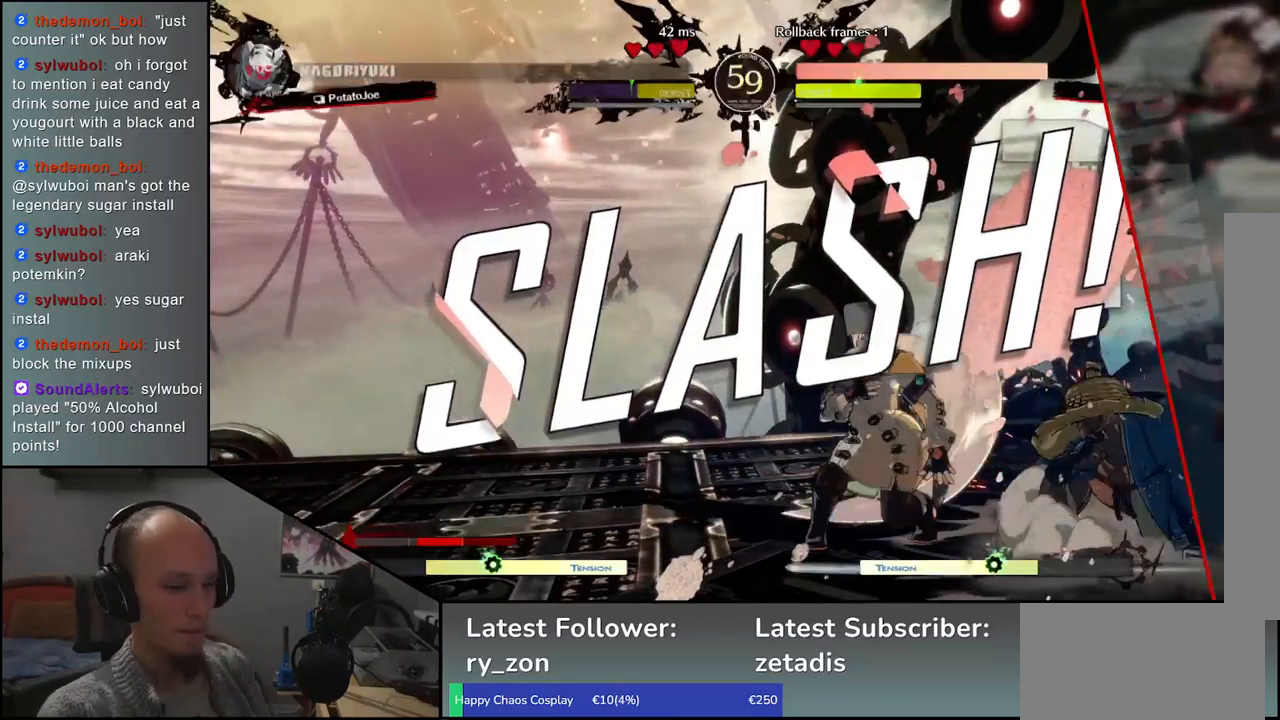
{"buttons": [], "left_stick": "center", "events": []}
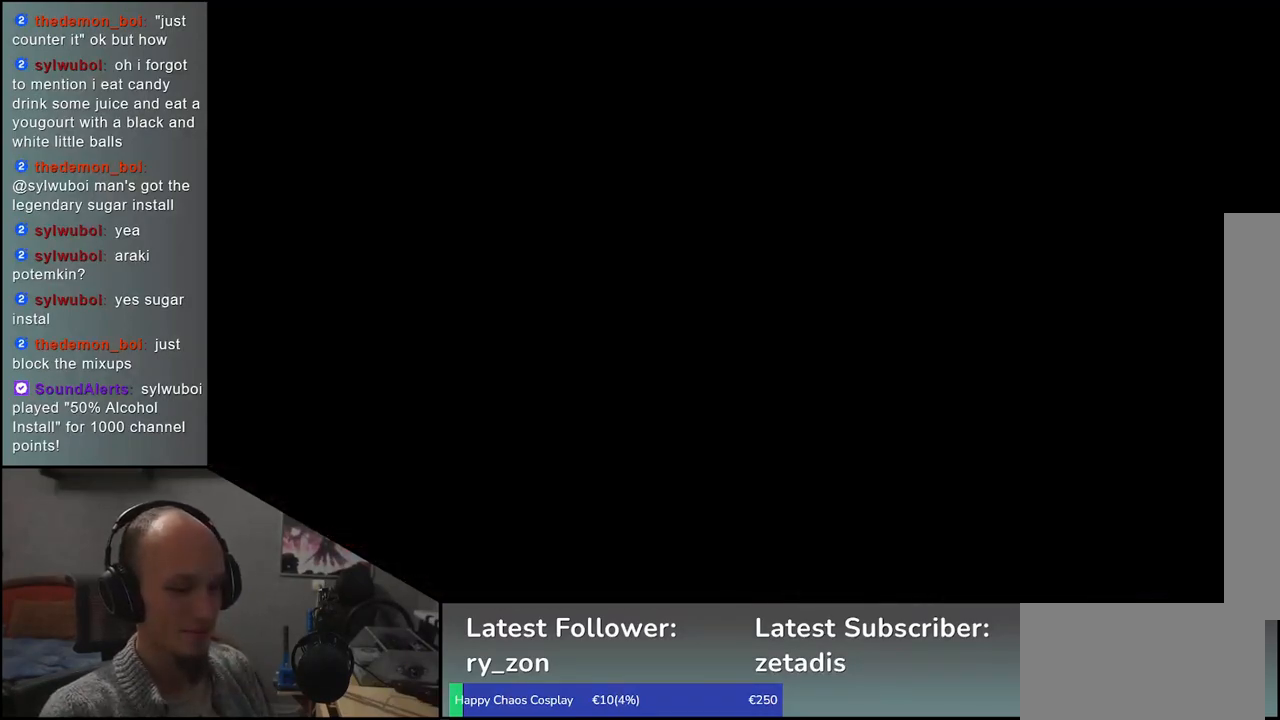
{"buttons": [], "left_stick": "center", "events": []}
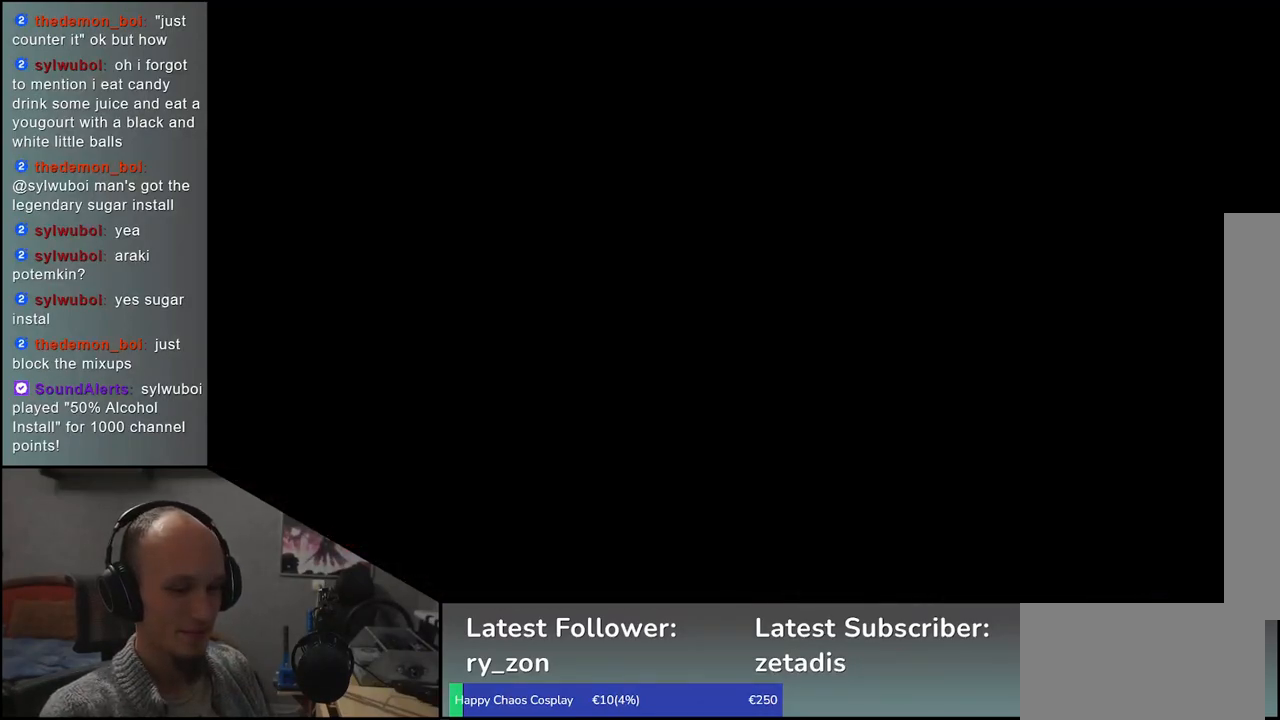
{"buttons": [], "left_stick": "center", "events": []}
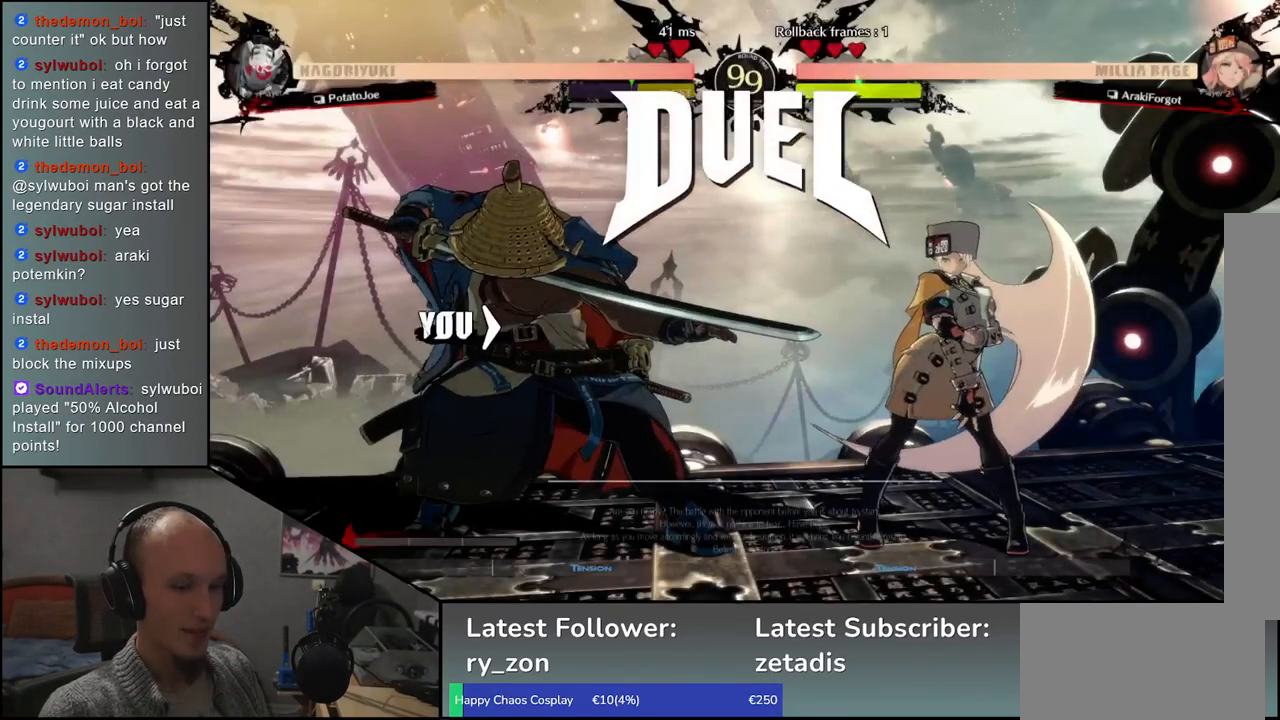
{"buttons": [], "left_stick": "right", "events": [[350, "left_stick", "right"], [417, "TRIANGLE", "down"], [500, "TRIANGLE", "up"]]}
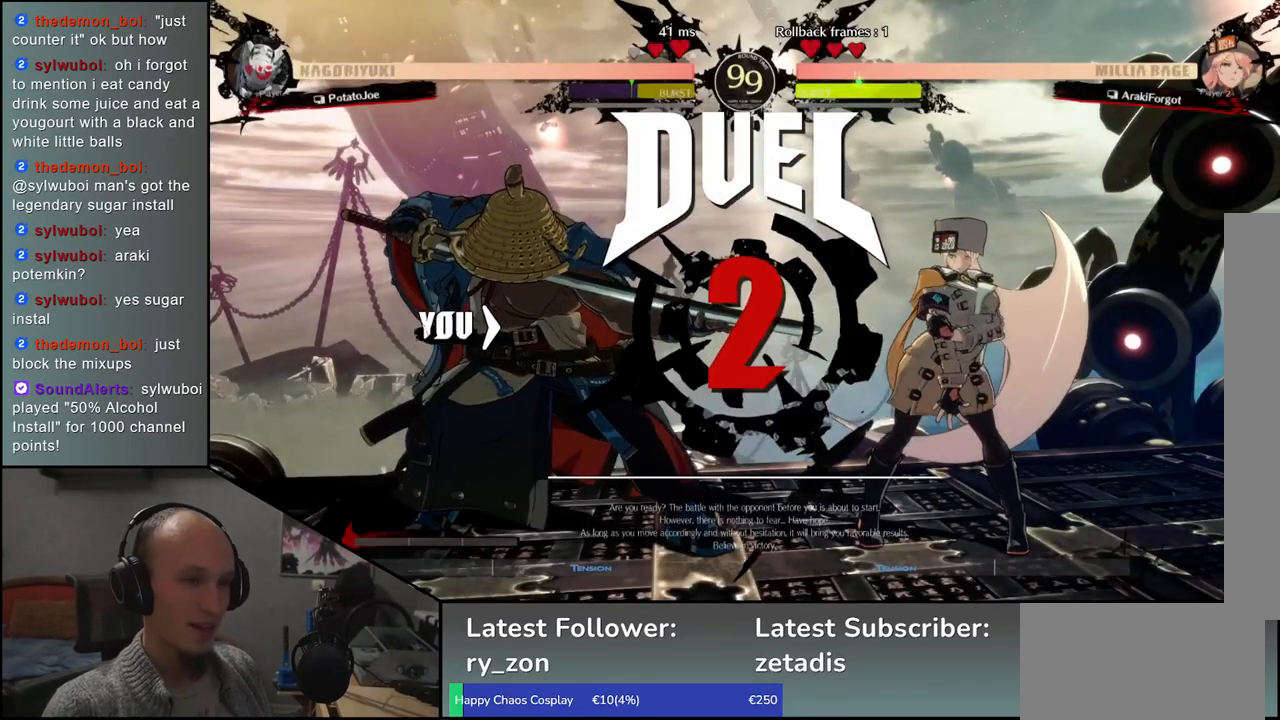
{"buttons": ["TRIANGLE"], "left_stick": "right", "events": [[100, "TRIANGLE", "down"], [167, "TRIANGLE", "up"], [267, "TRIANGLE", "down"], [350, "TRIANGLE", "up"], [450, "TRIANGLE", "down"]]}